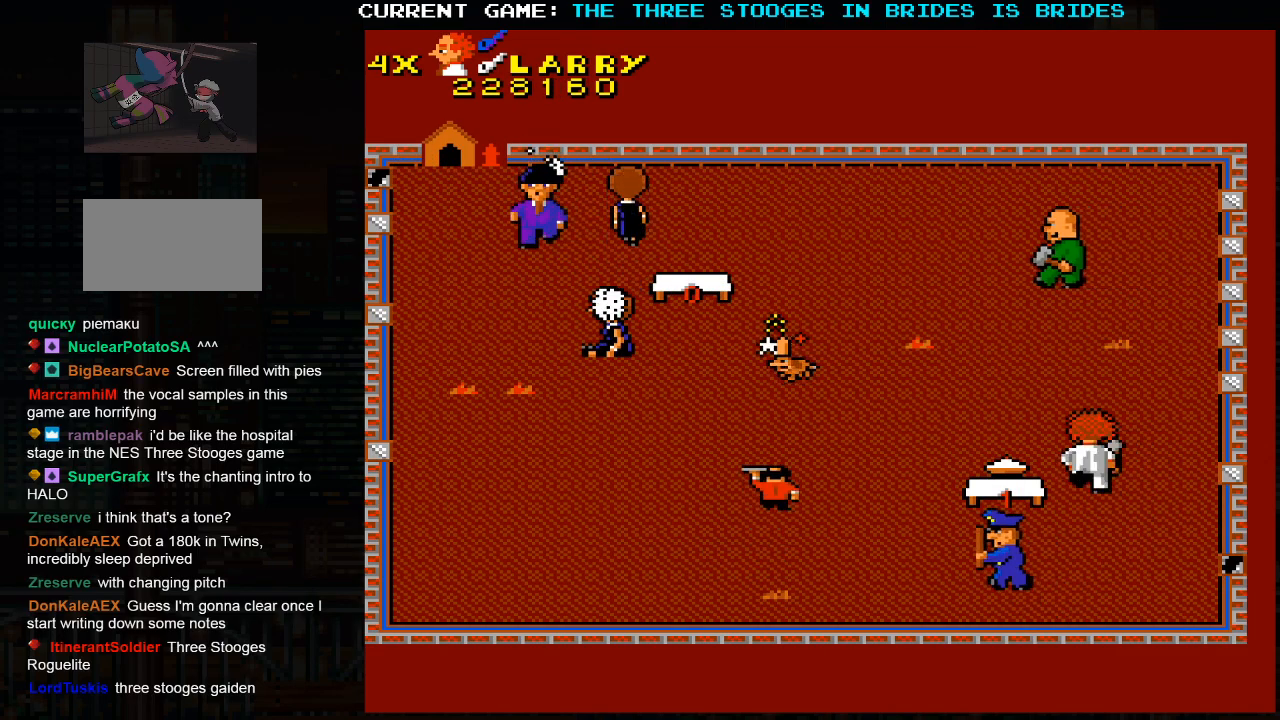
Gameplay with a controller (arcade stick); each line is a JSON object with the inputs held at the frame after it (dt_ms = milliseconds from this image to that frame). "events" lists button and stick changes between this image and that frame as [ms after this image, input, new state], when the widget could be followed in between. Not read: L3 R3.
{"dt_ms": 500, "buttons": [], "left_stick": "up-right", "events": [[117, "left_stick", "up"], [367, "left_stick", "up-right"]]}
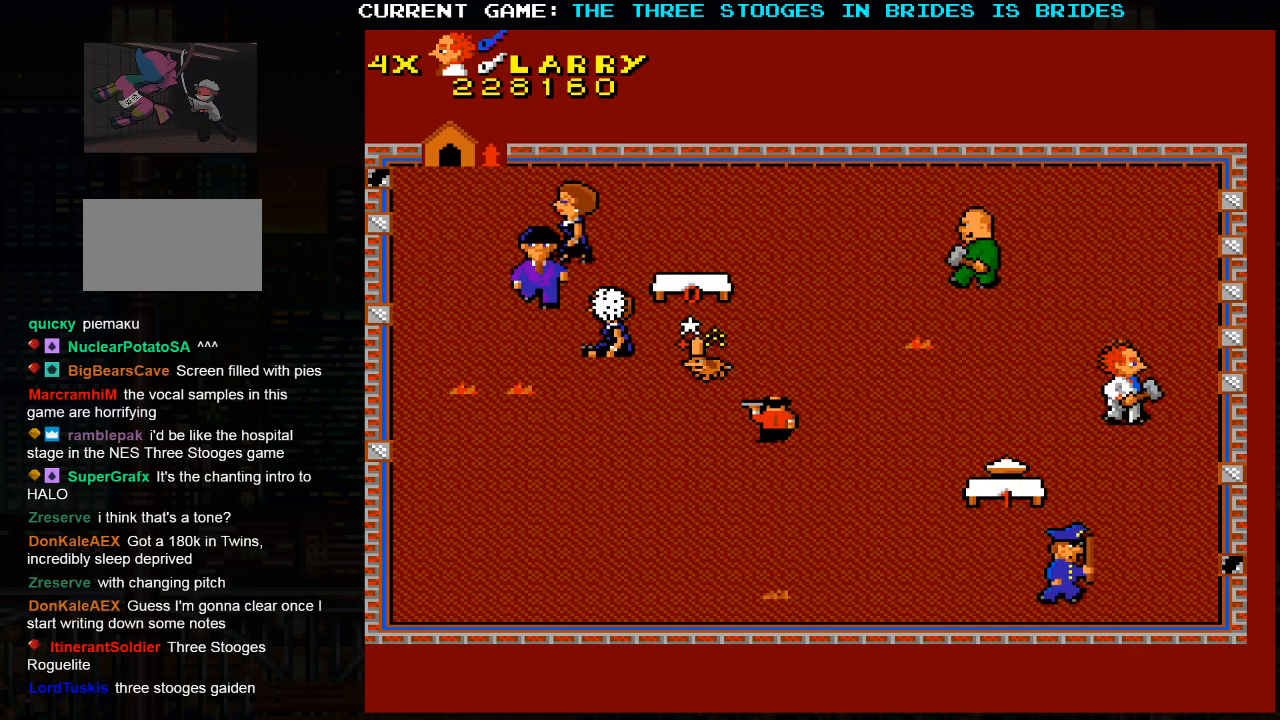
{"dt_ms": 500, "buttons": [], "left_stick": "up", "events": [[317, "left_stick", "up"]]}
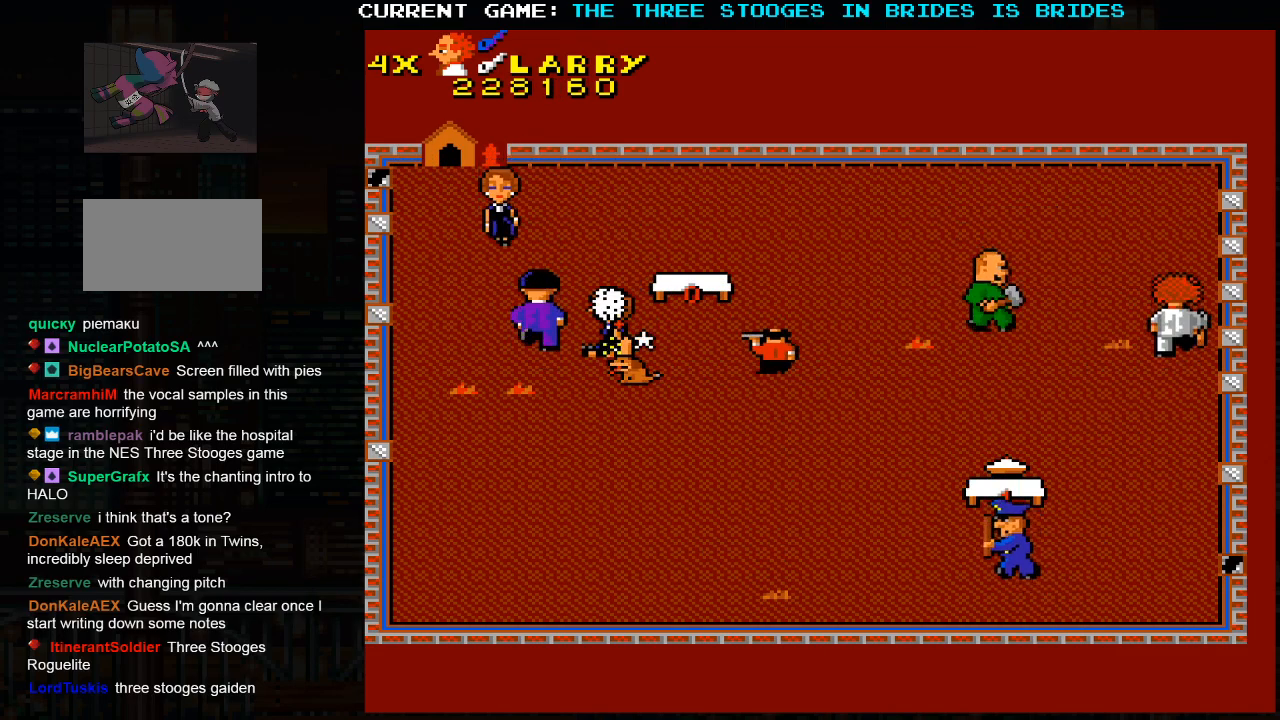
{"dt_ms": 500, "buttons": [], "left_stick": "up-left", "events": [[183, "left_stick", "up-left"]]}
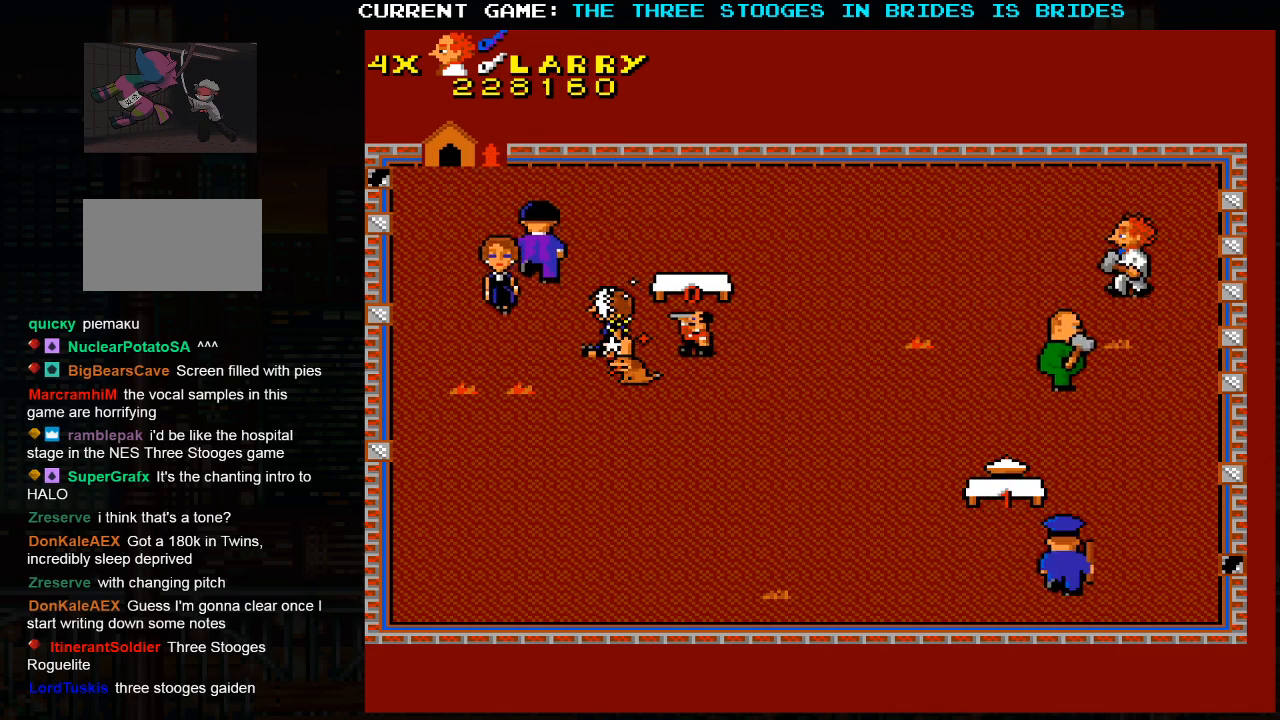
{"dt_ms": 500, "buttons": [], "left_stick": "left", "events": [[350, "left_stick", "left"]]}
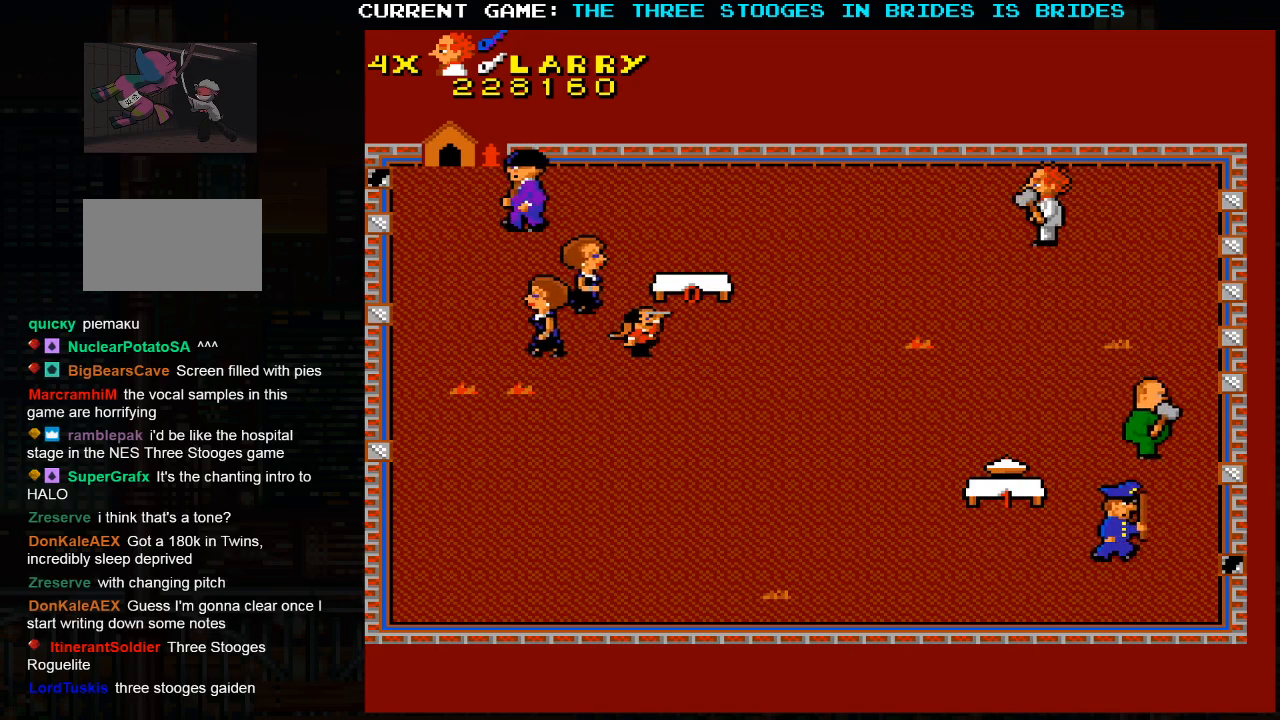
{"dt_ms": 500, "buttons": [], "left_stick": "center", "events": [[200, "left_stick", "center"]]}
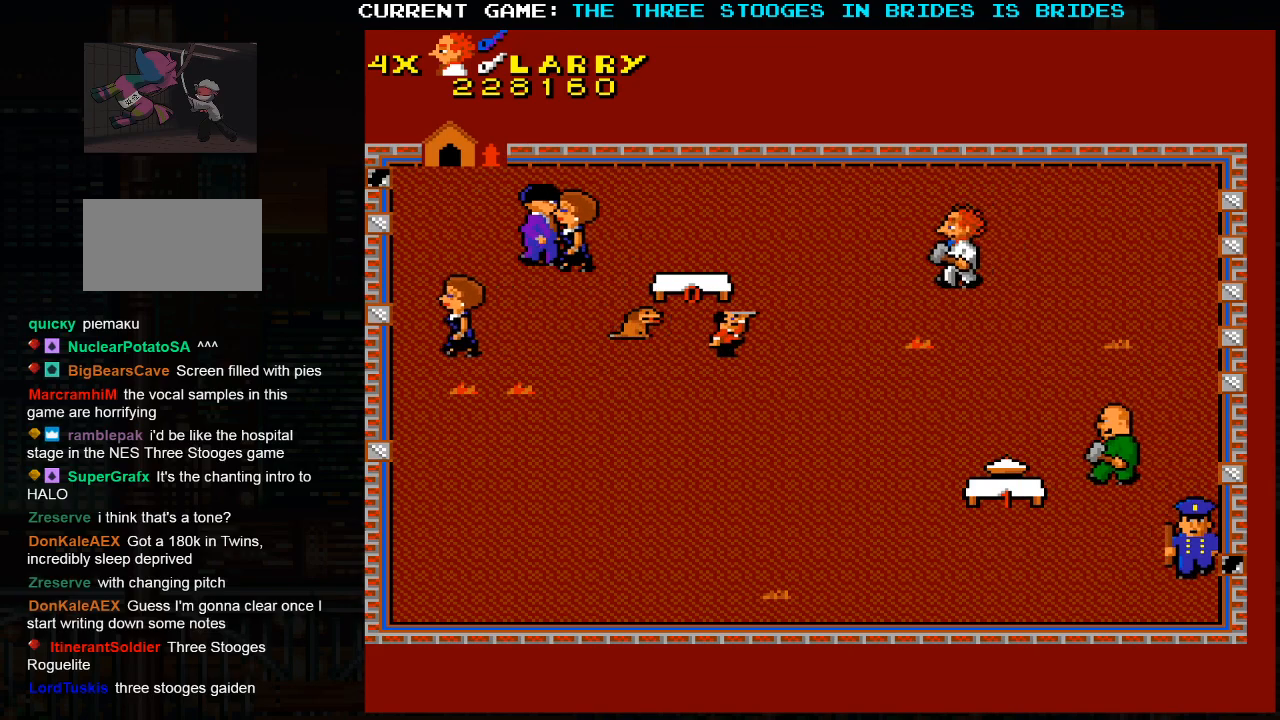
{"dt_ms": 500, "buttons": [], "left_stick": "center", "events": [[233, "SQUARE", "down"], [317, "SQUARE", "up"]]}
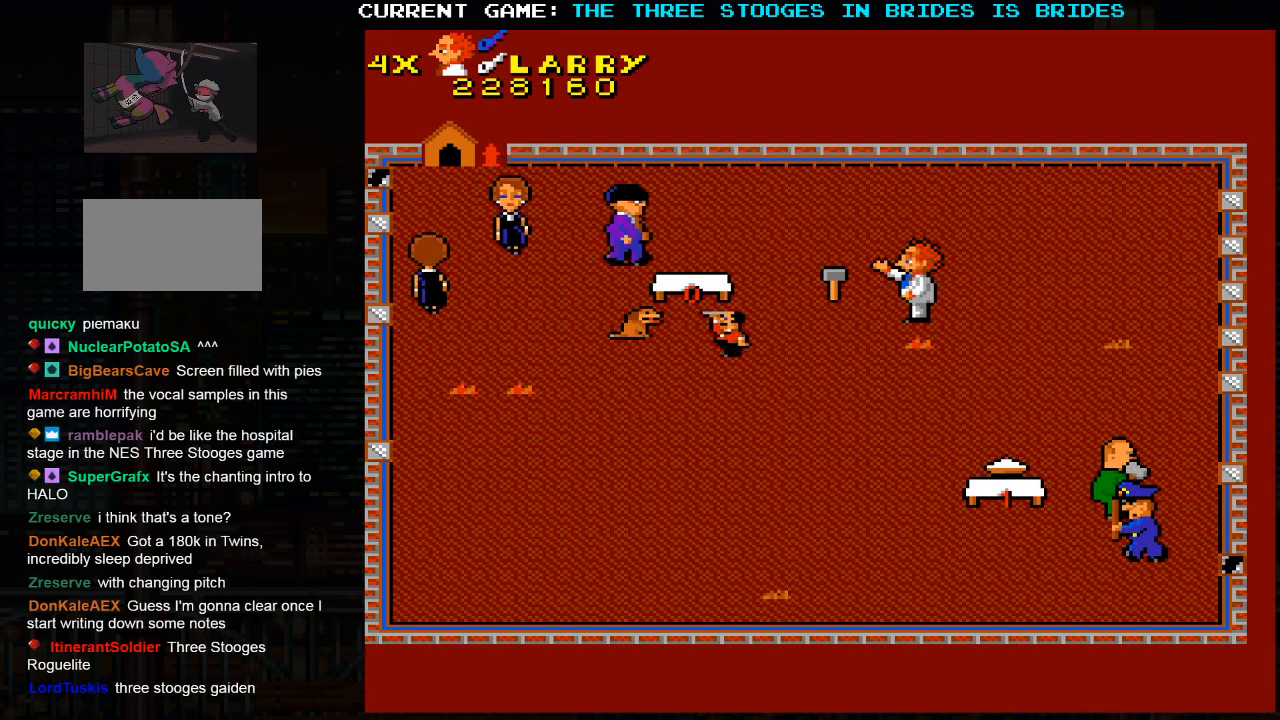
{"dt_ms": 500, "buttons": [], "left_stick": "center", "events": [[100, "left_stick", "down"], [383, "left_stick", "center"]]}
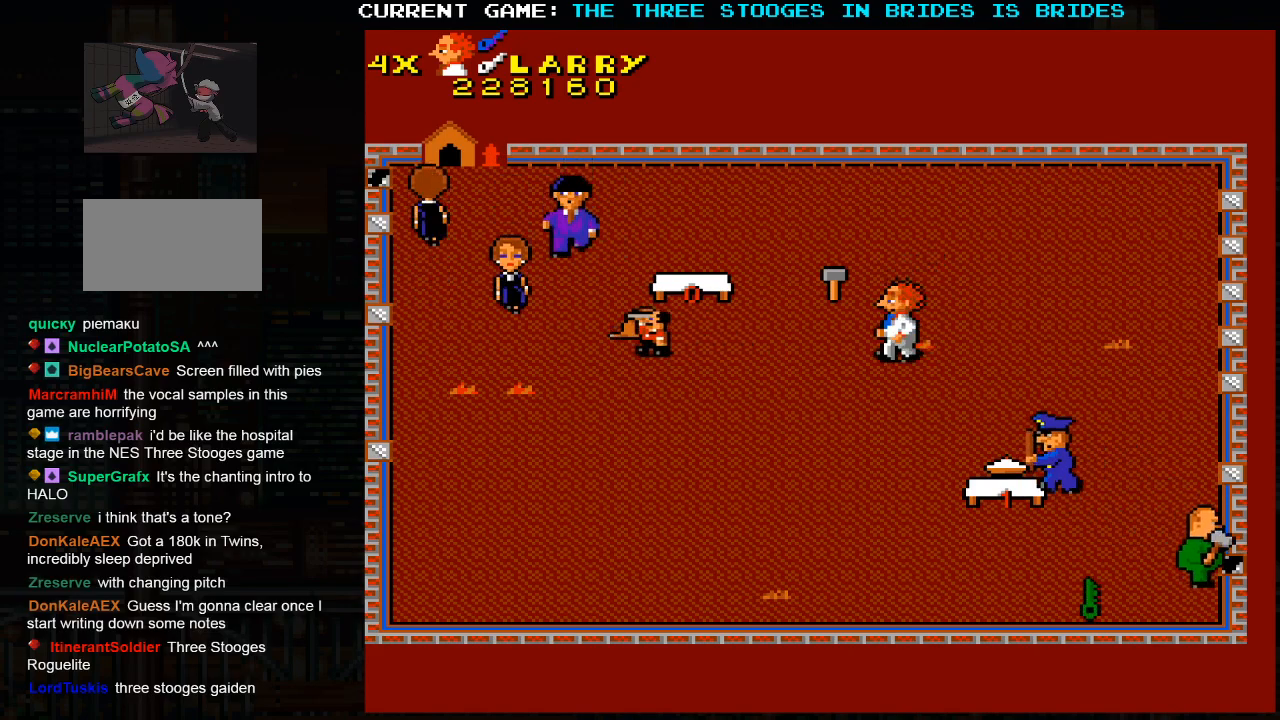
{"dt_ms": 500, "buttons": [], "left_stick": "down", "events": [[300, "left_stick", "down"]]}
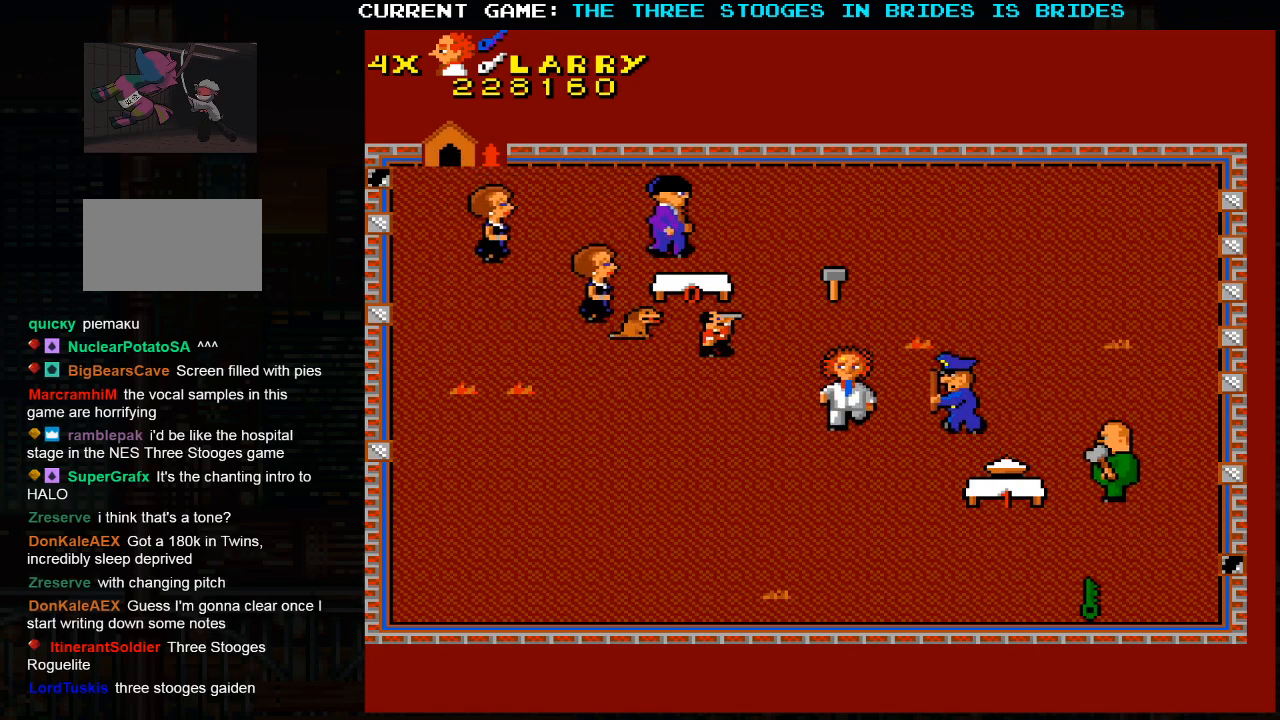
{"dt_ms": 500, "buttons": [], "left_stick": "down-right", "events": [[500, "left_stick", "down-right"]]}
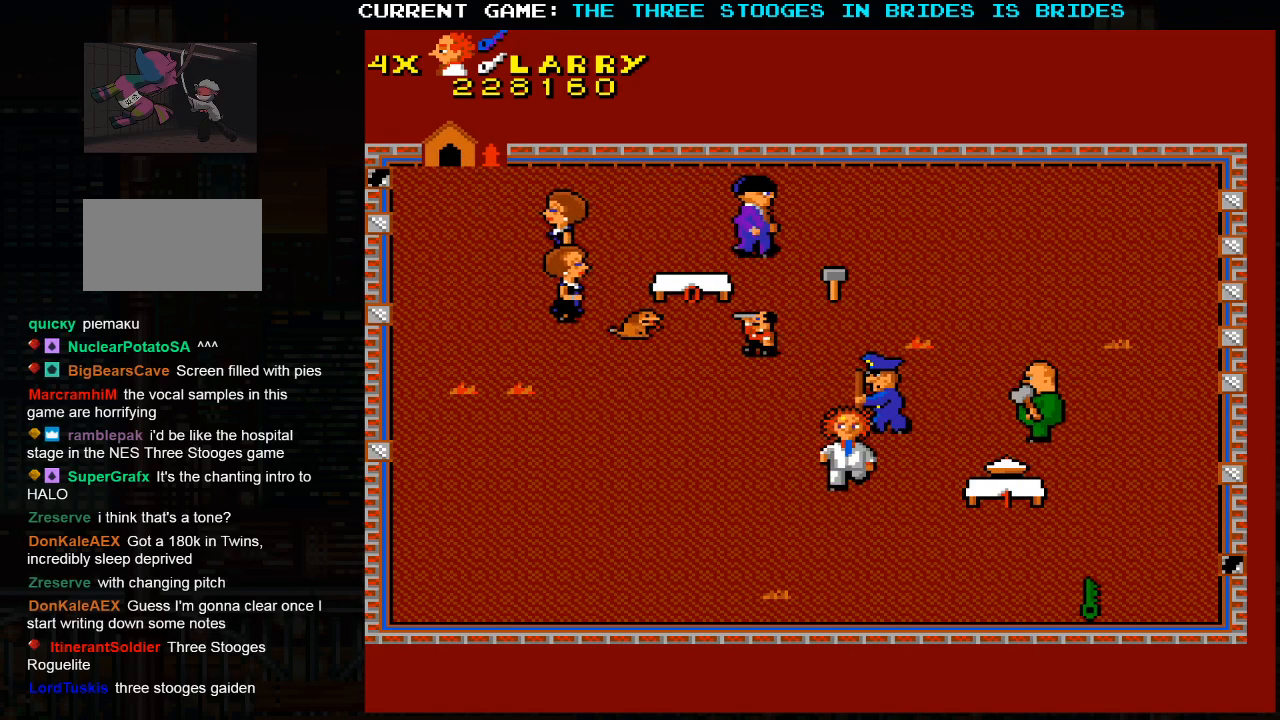
{"dt_ms": 500, "buttons": [], "left_stick": "right"}
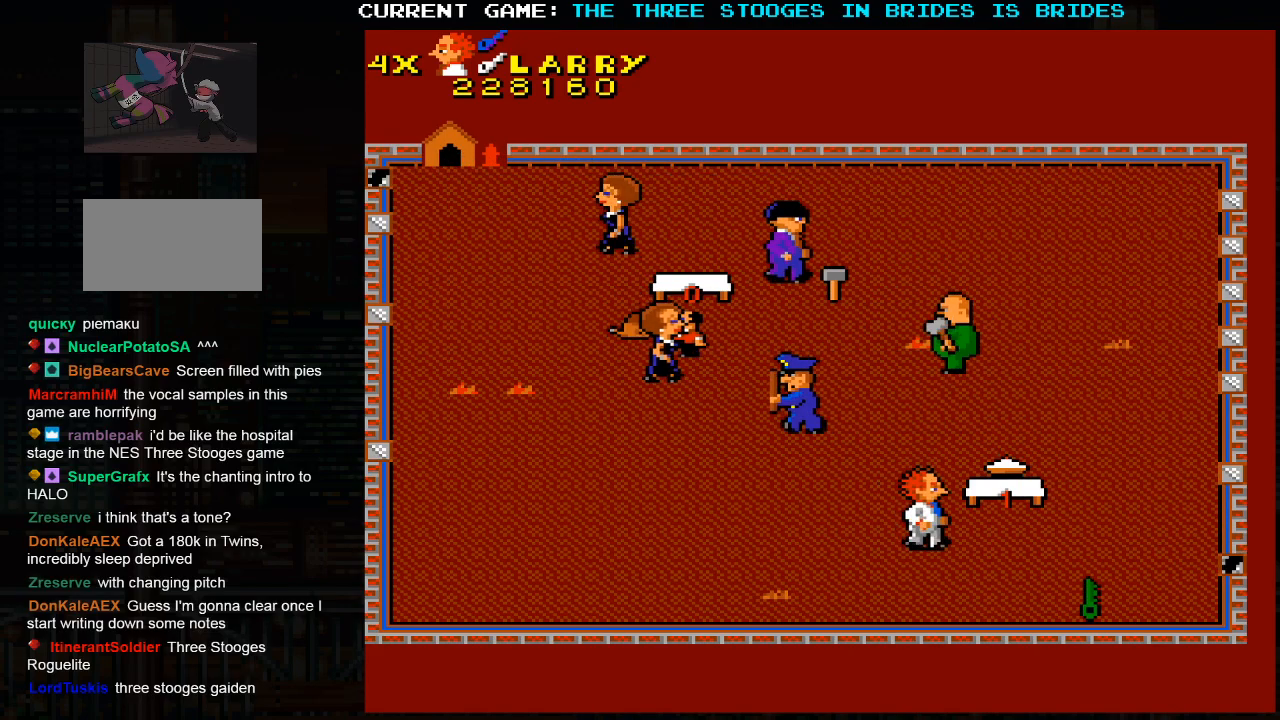
{"dt_ms": 1000, "buttons": ["SQUARE"], "left_stick": "center"}
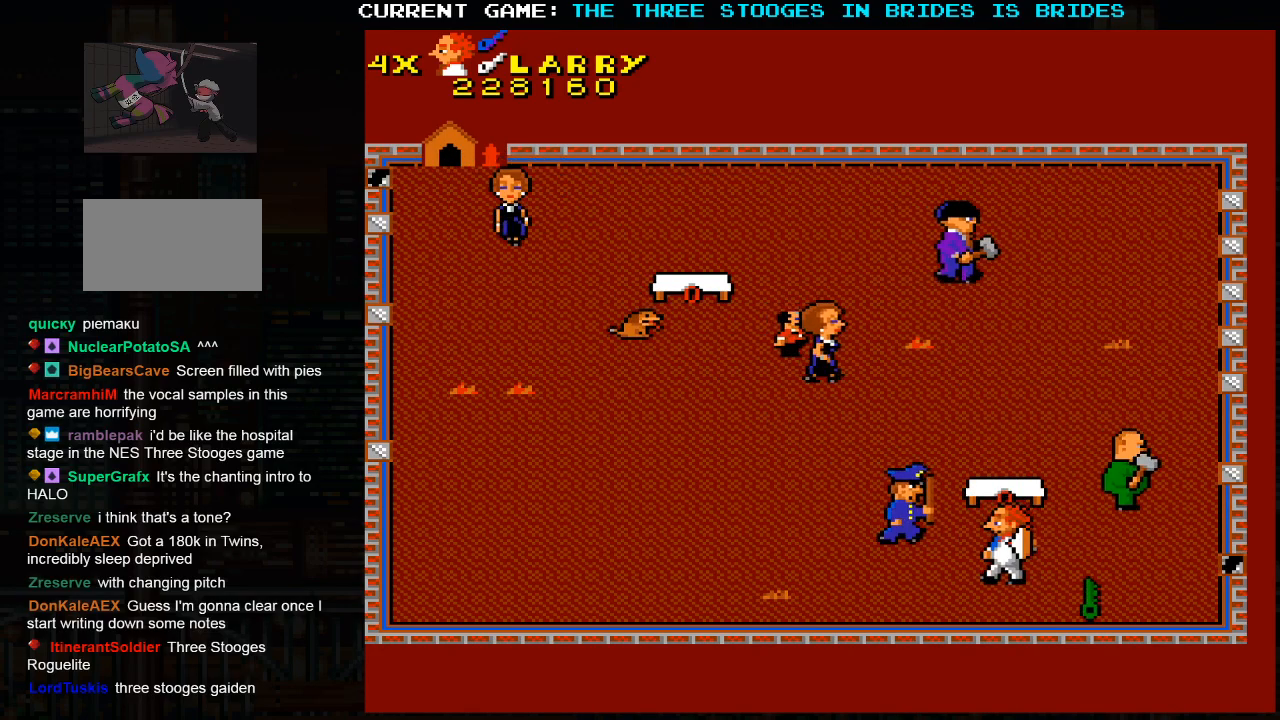
{"dt_ms": 500, "buttons": [], "left_stick": "right", "events": [[17, "SQUARE", "up"], [67, "left_stick", "right"], [183, "left_stick", "down-right"], [450, "left_stick", "right"]]}
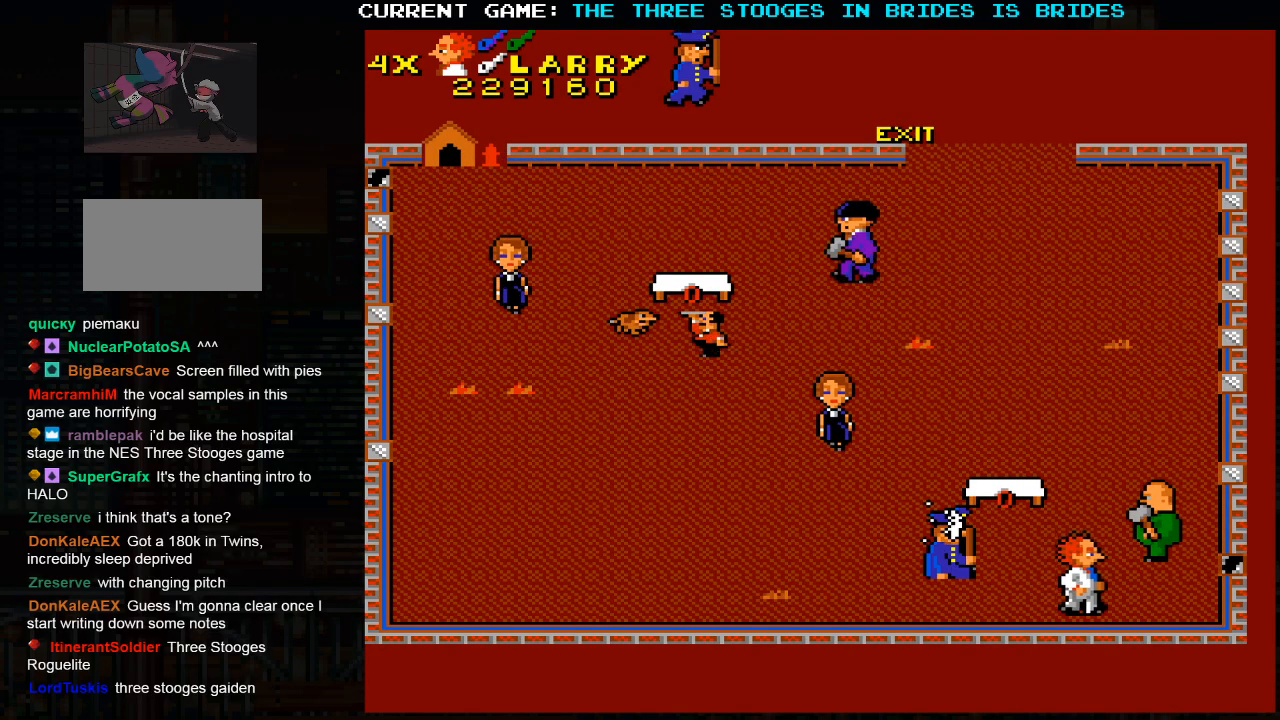
{"dt_ms": 500, "buttons": [], "left_stick": "left", "events": [[50, "left_stick", "up-left"], [150, "left_stick", "left"]]}
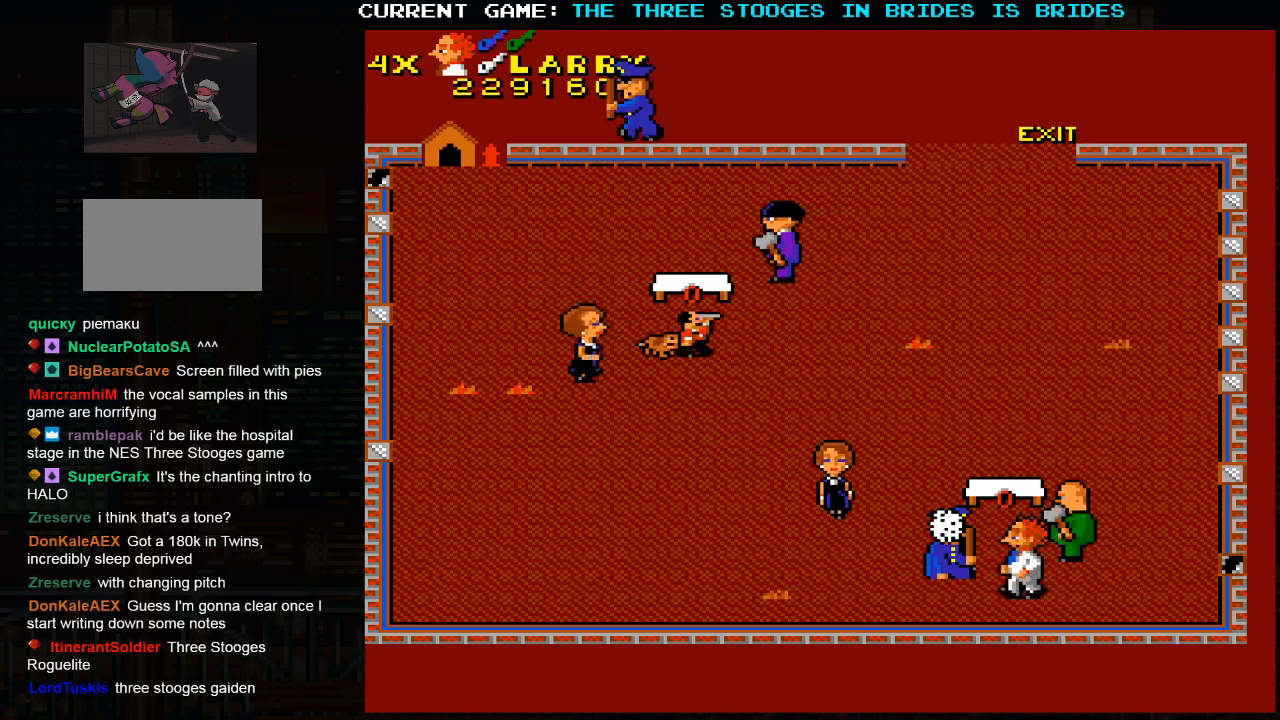
{"dt_ms": 500, "buttons": [], "left_stick": "left", "events": [[317, "left_stick", "center"], [450, "left_stick", "left"]]}
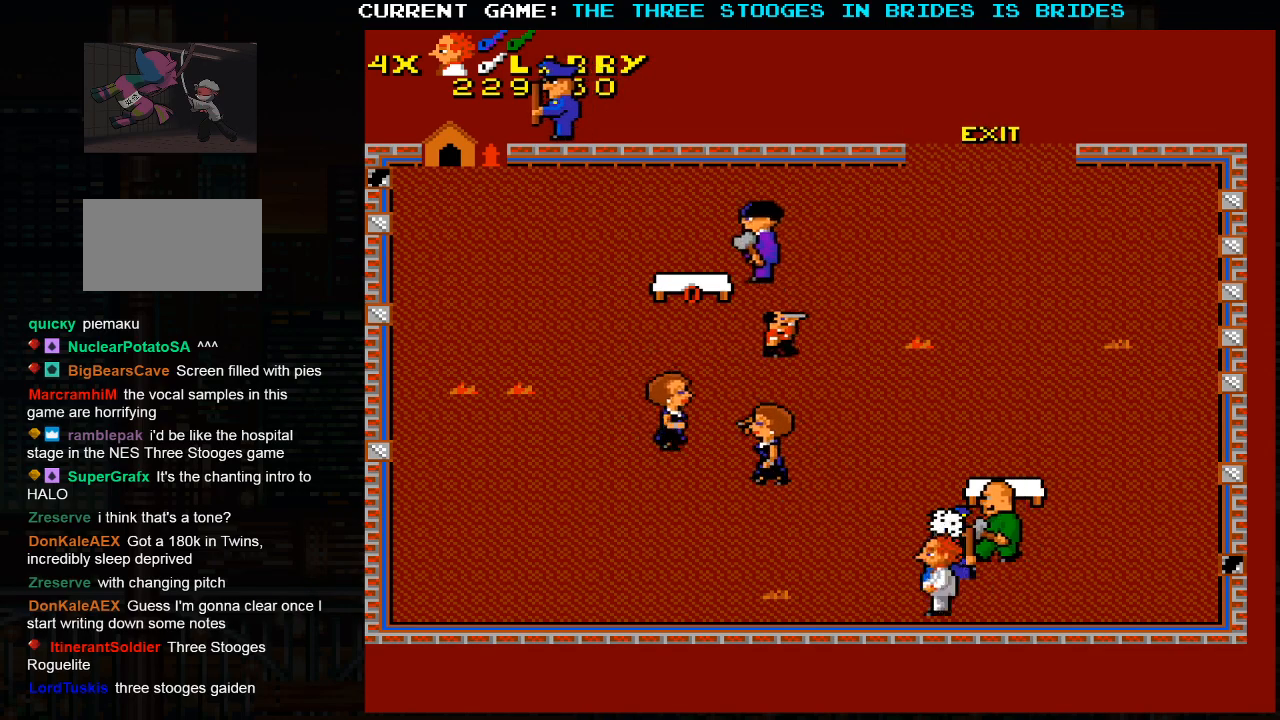
{"dt_ms": 500, "buttons": [], "left_stick": "up-left", "events": [[350, "left_stick", "up-left"]]}
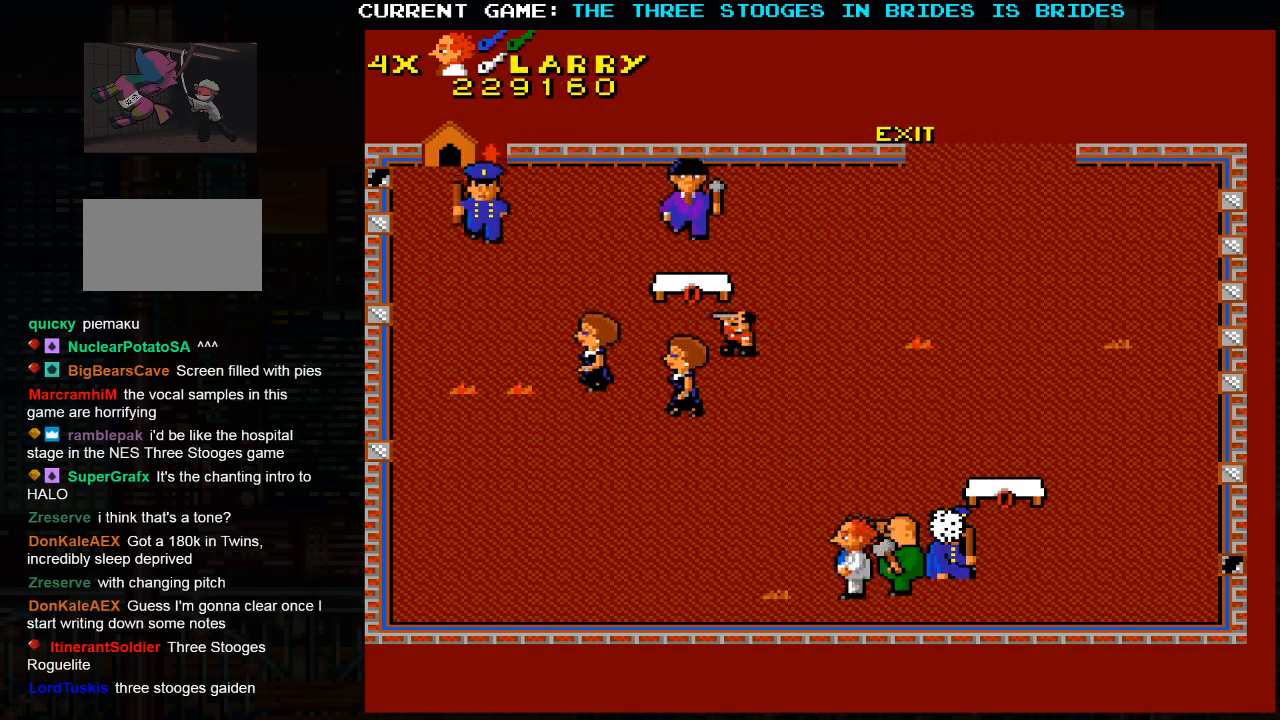
{"dt_ms": 500, "buttons": [], "left_stick": "up-left", "events": []}
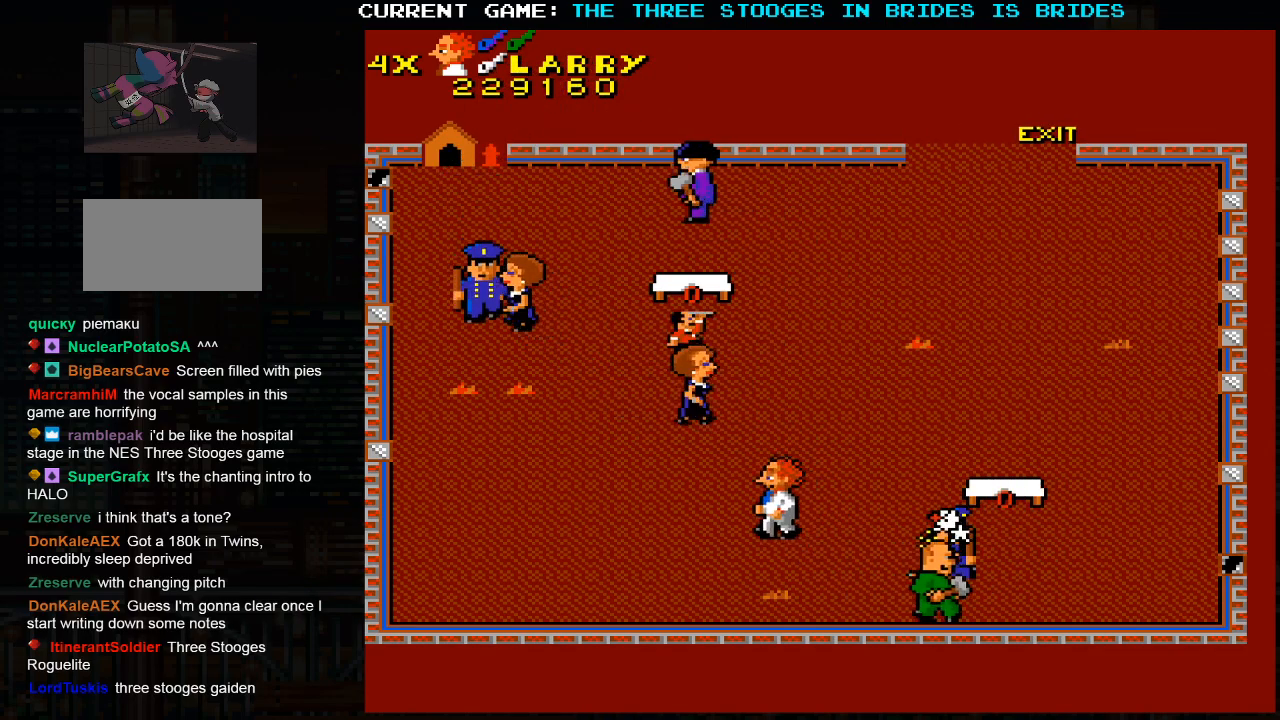
{"dt_ms": 500, "buttons": [], "left_stick": "up-right", "events": [[67, "left_stick", "up-right"]]}
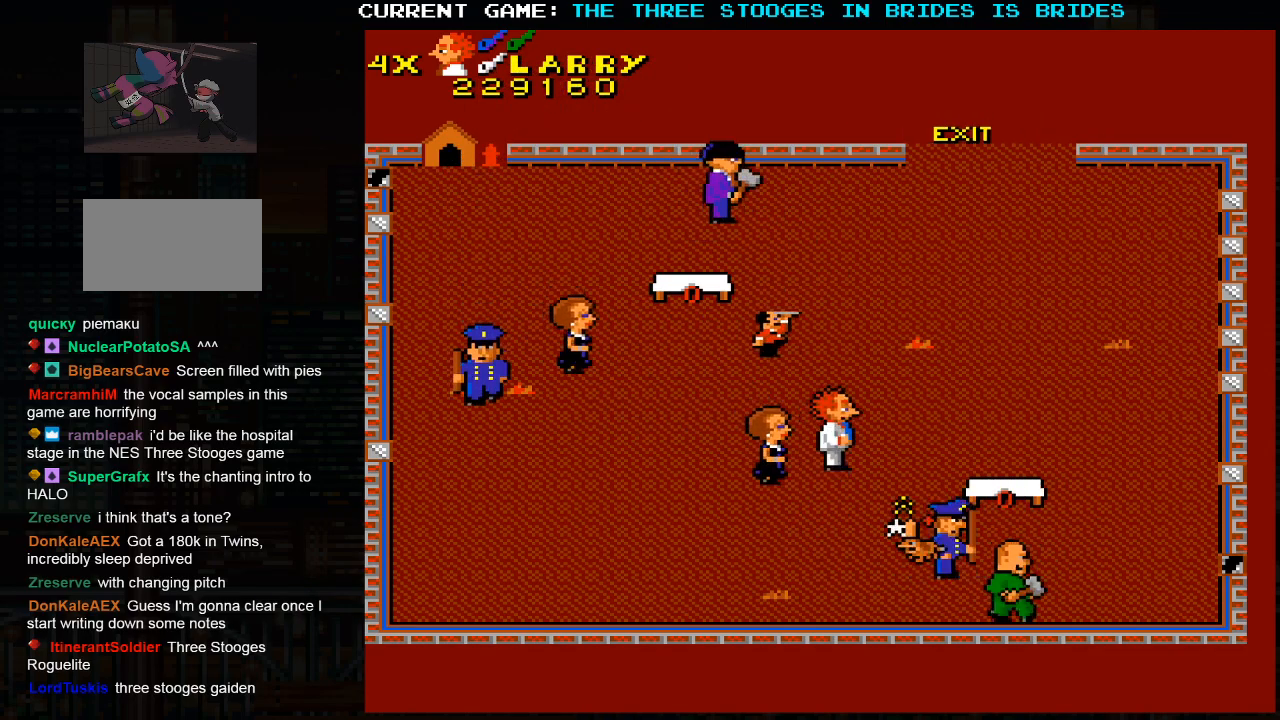
{"dt_ms": 500, "buttons": [], "left_stick": "up-right", "events": []}
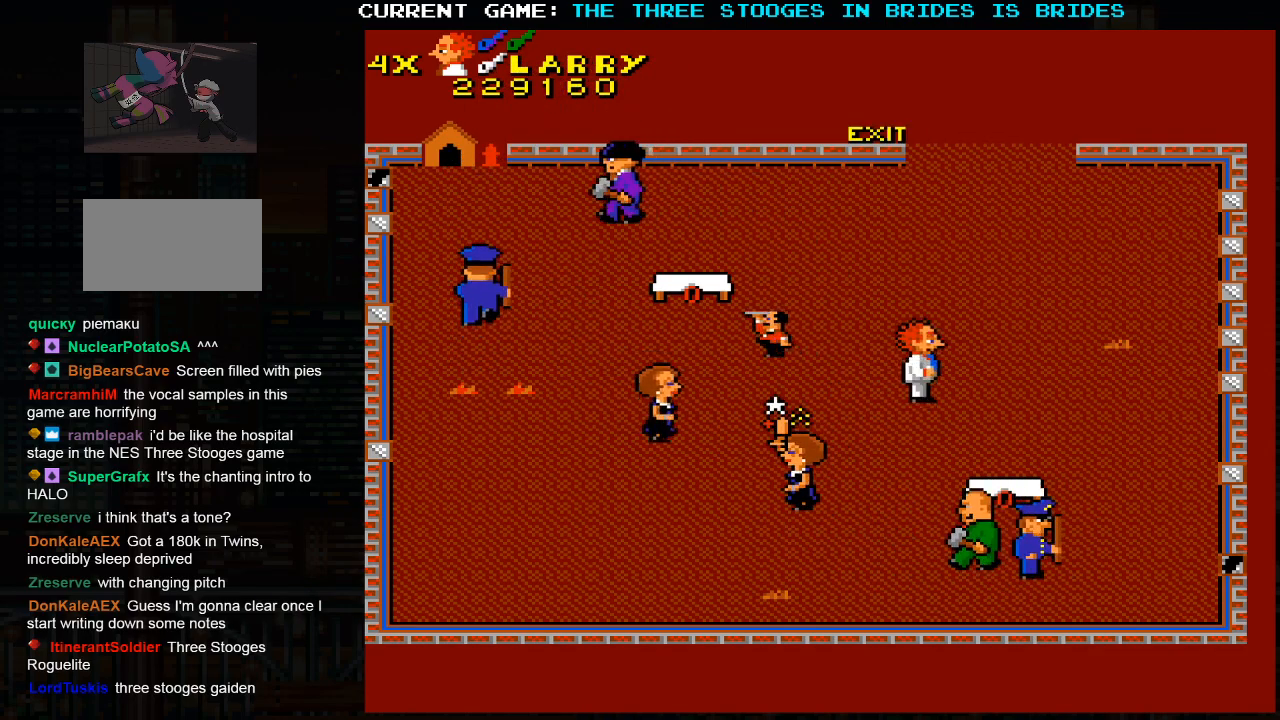
{"dt_ms": 500, "buttons": [], "left_stick": "up-right", "events": []}
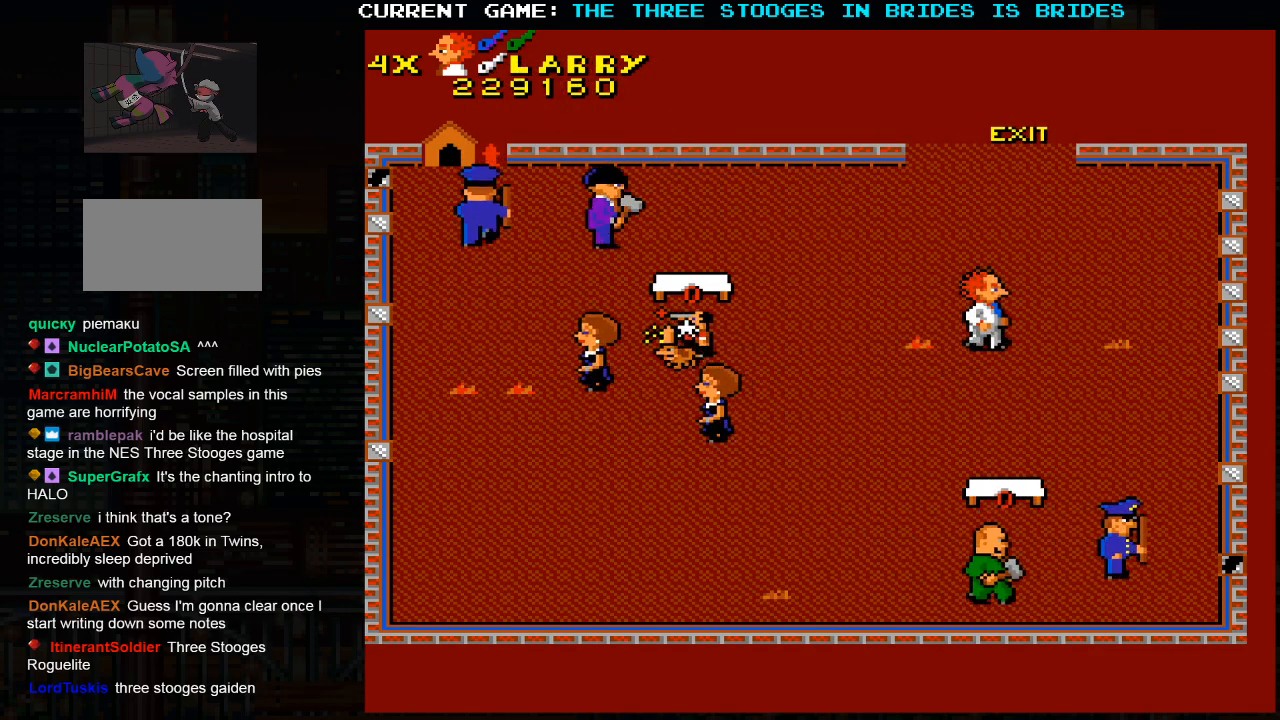
{"dt_ms": 500, "buttons": [], "left_stick": "up-right", "events": []}
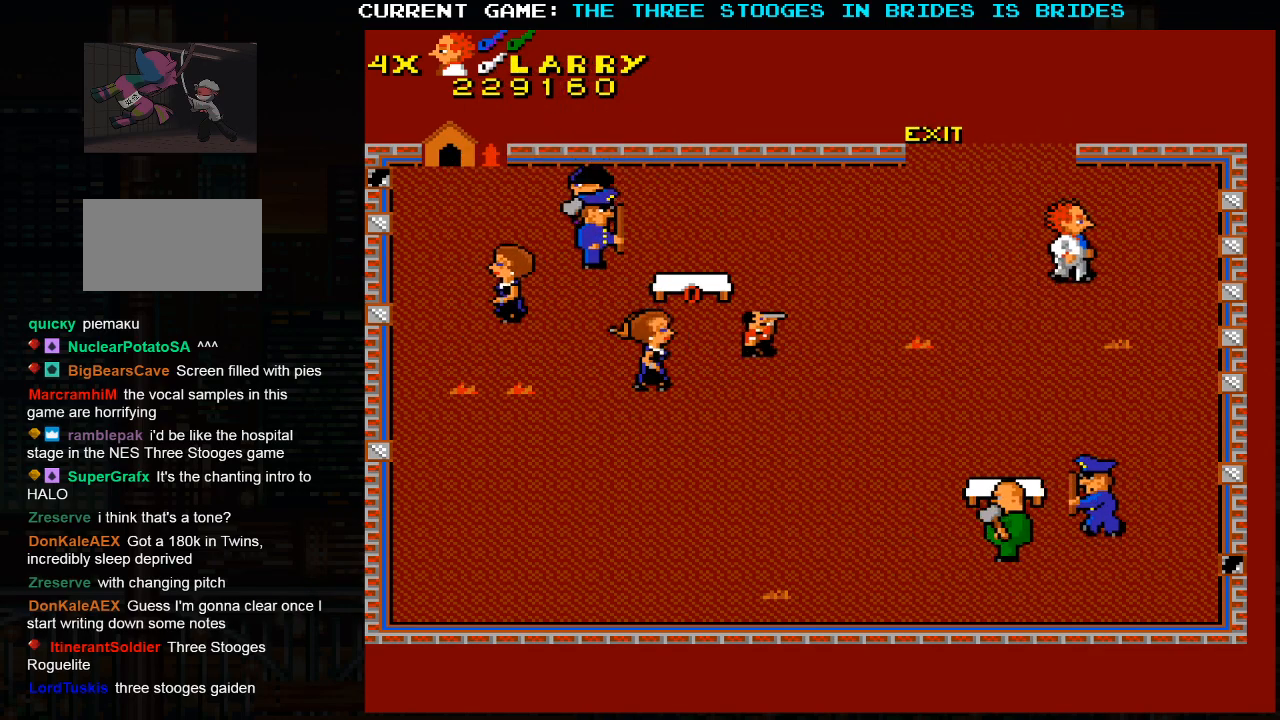
{"dt_ms": 500, "buttons": [], "left_stick": "up-left", "events": [[167, "left_stick", "up-left"]]}
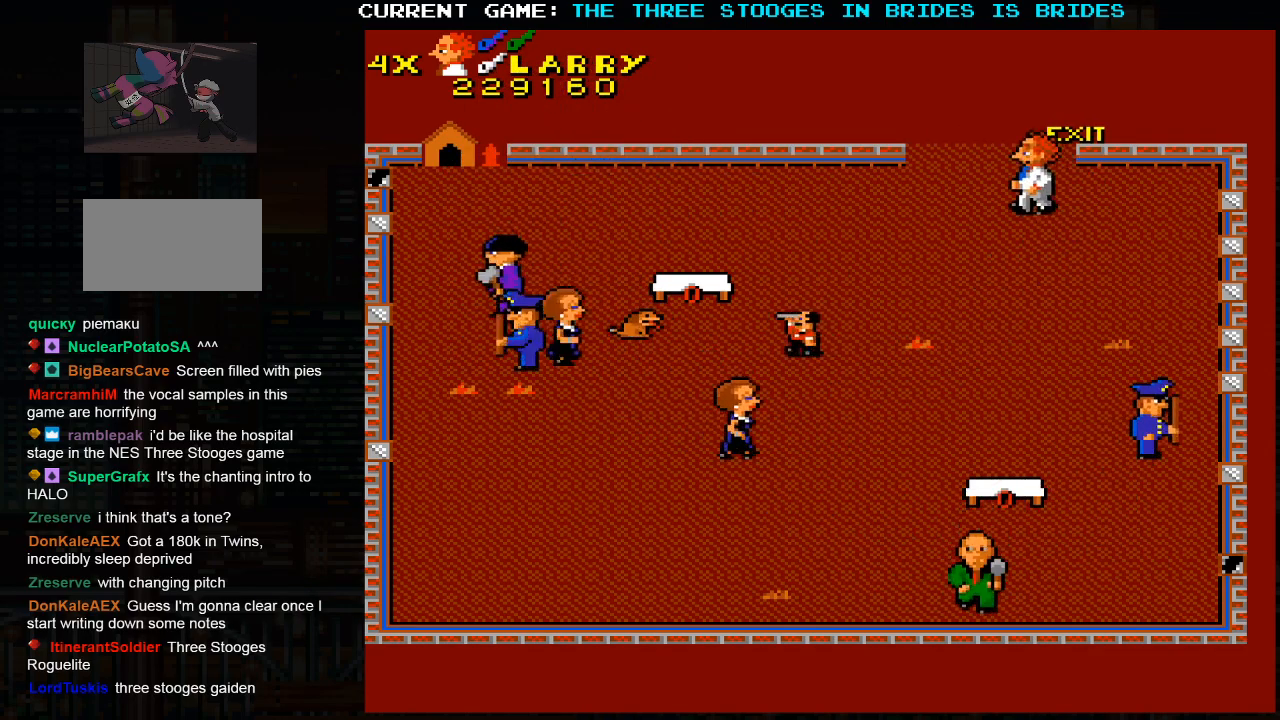
{"dt_ms": 500, "buttons": [], "left_stick": "up-left", "events": [[417, "SQUARE", "down"], [450, "SQUARE", "up"]]}
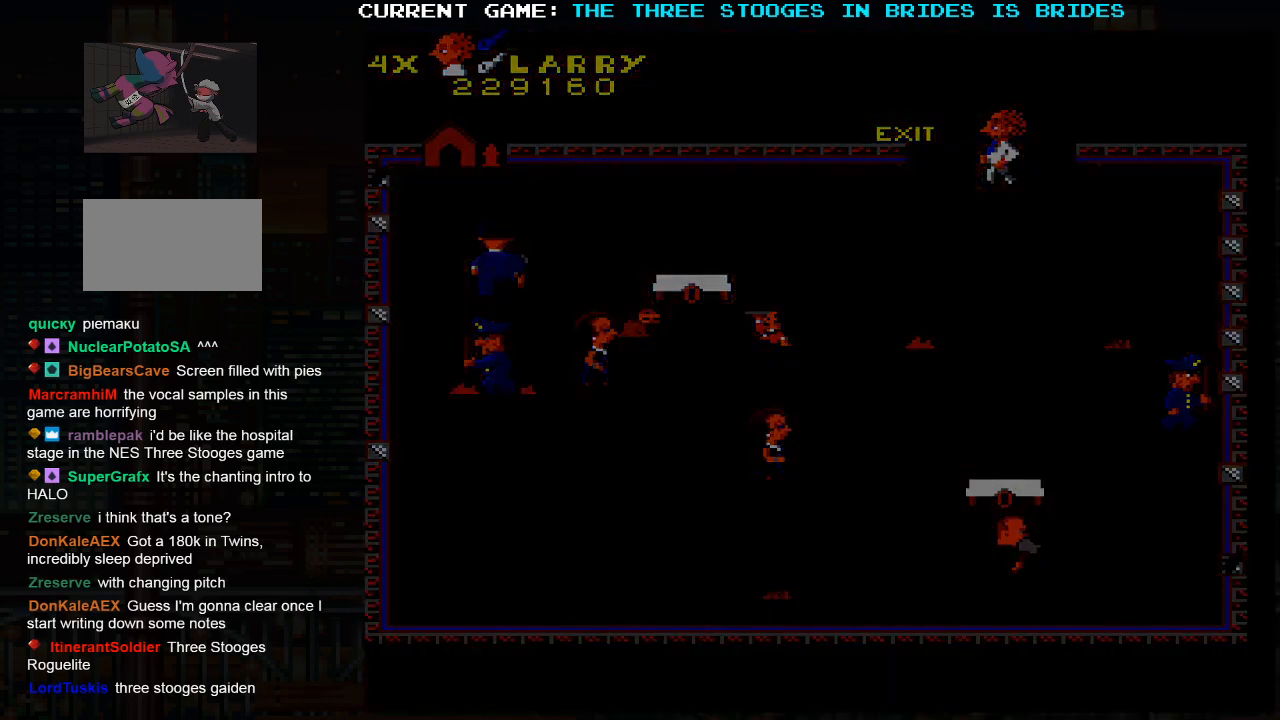
{"dt_ms": 500, "buttons": [], "left_stick": "center", "events": [[67, "left_stick", "center"], [100, "SQUARE", "down"], [167, "SQUARE", "up"], [433, "TRIANGLE", "down"], [500, "TRIANGLE", "up"]]}
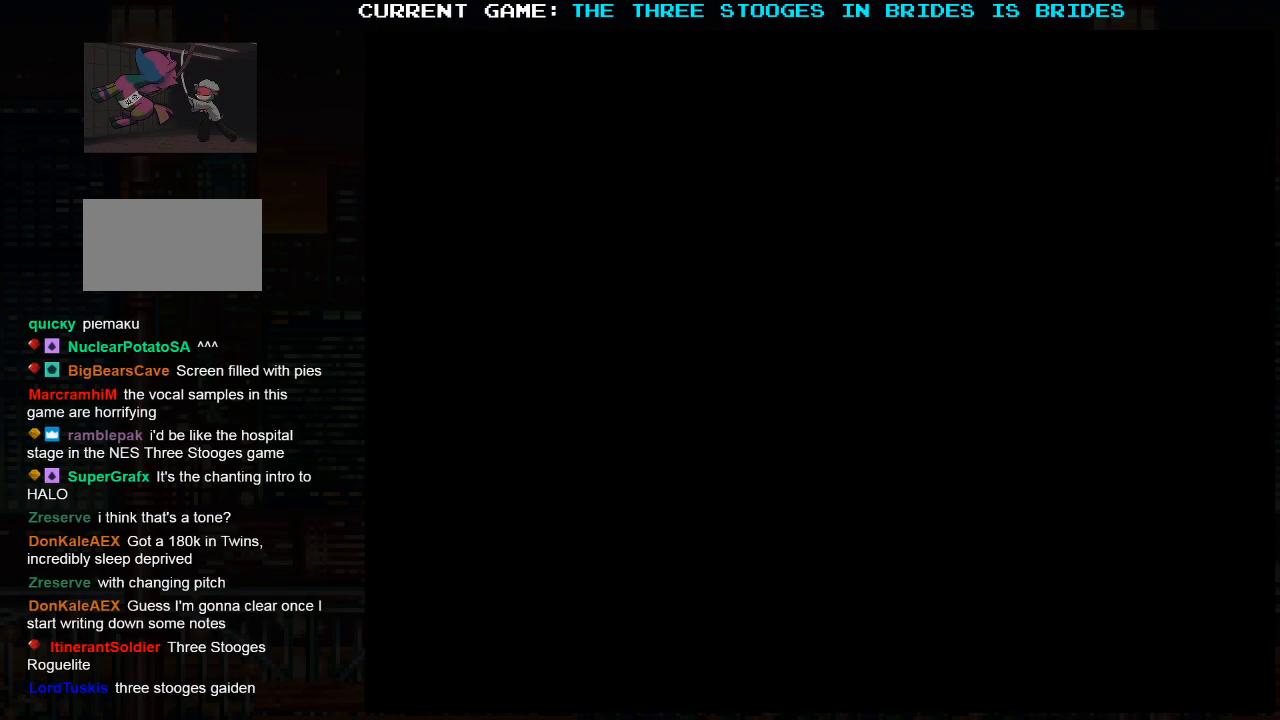
{"dt_ms": 500, "buttons": ["TRIANGLE"], "left_stick": "center", "events": [[83, "SQUARE", "down"], [167, "SQUARE", "up"], [233, "TRIANGLE", "down"], [350, "SQUARE", "down"], [417, "SQUARE", "up"]]}
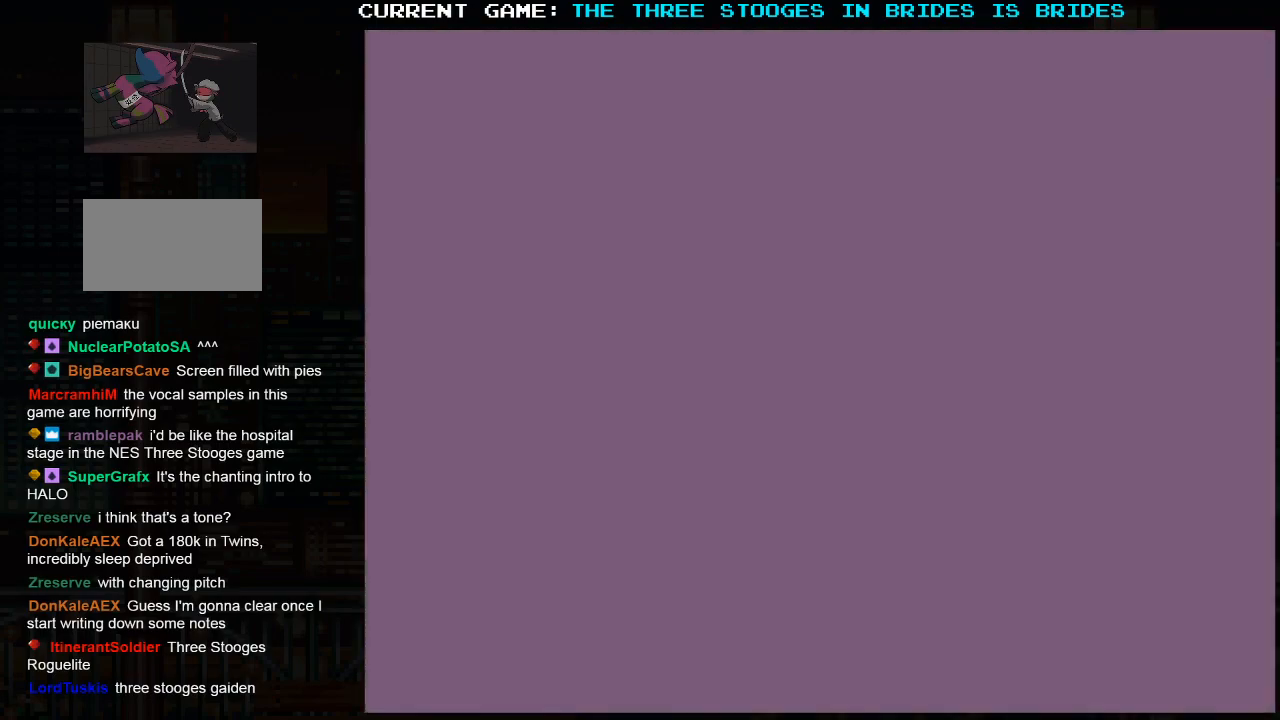
{"dt_ms": 500, "buttons": [], "left_stick": "center", "events": [[333, "TRIANGLE", "up"]]}